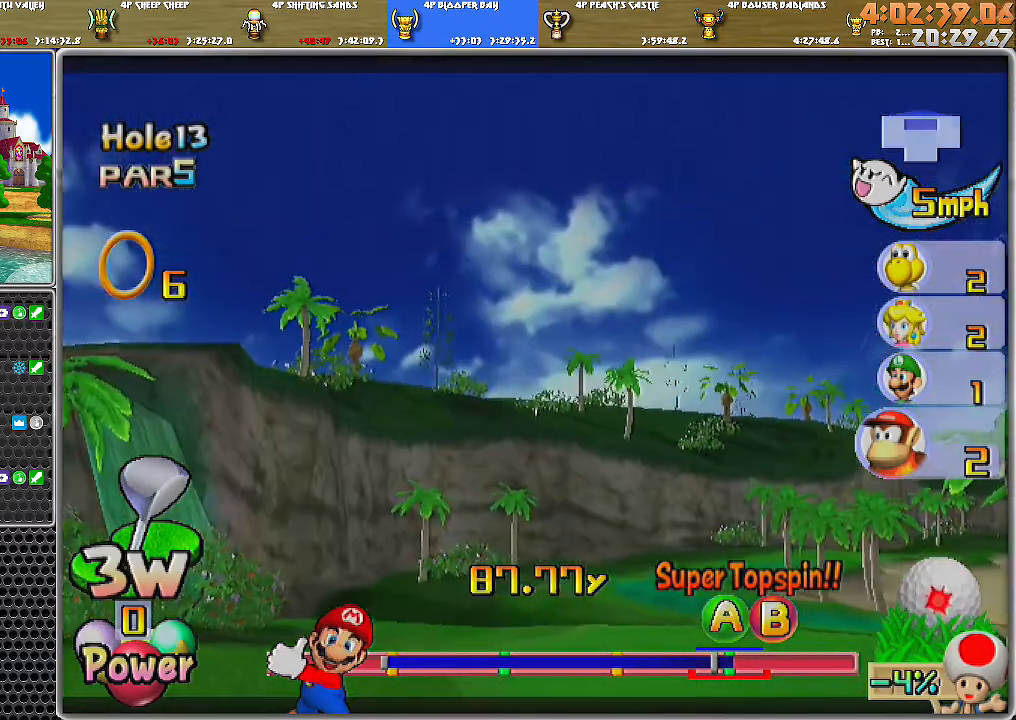
Gameplay with a controller (Nintendo layout); each line is a JSON object with the inputs held at the frame after it. "events" lists button and stick changes between this image and that frame as [ms after this image, input, new state], when the widget could be followed in between. Not read: L2 L3 R1 R2 R3.
{"buttons": ["A"], "left_stick": "center", "right_stick": "center", "events": []}
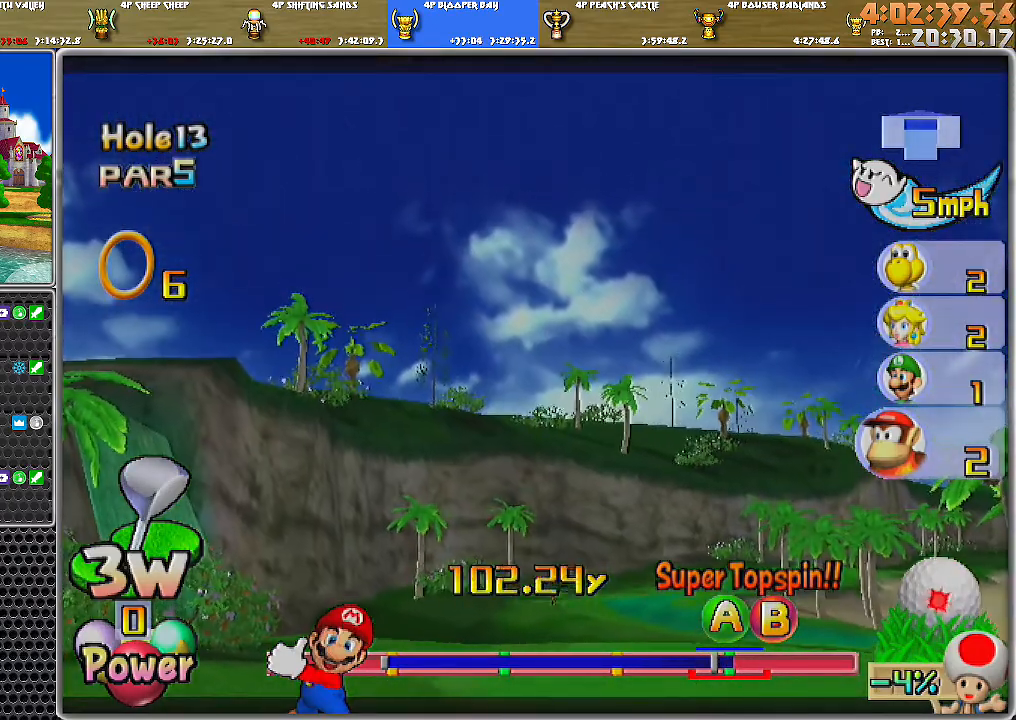
{"buttons": ["A"], "left_stick": "center", "right_stick": "center", "events": []}
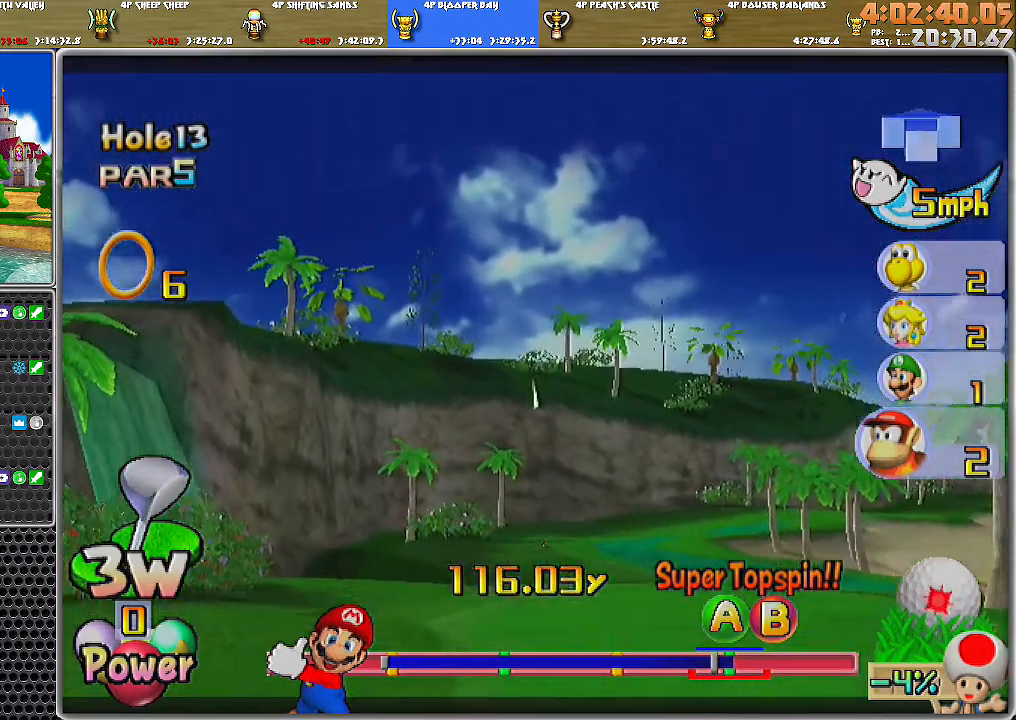
{"buttons": ["A"], "left_stick": "center", "right_stick": "center", "events": []}
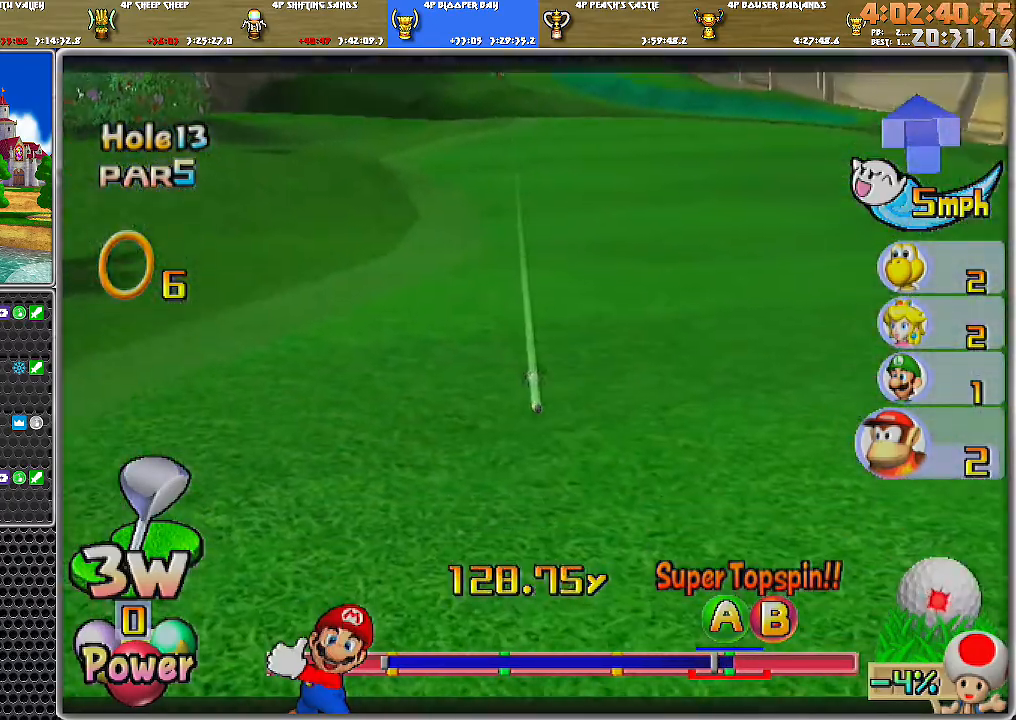
{"buttons": ["A"], "left_stick": "center", "right_stick": "center", "events": []}
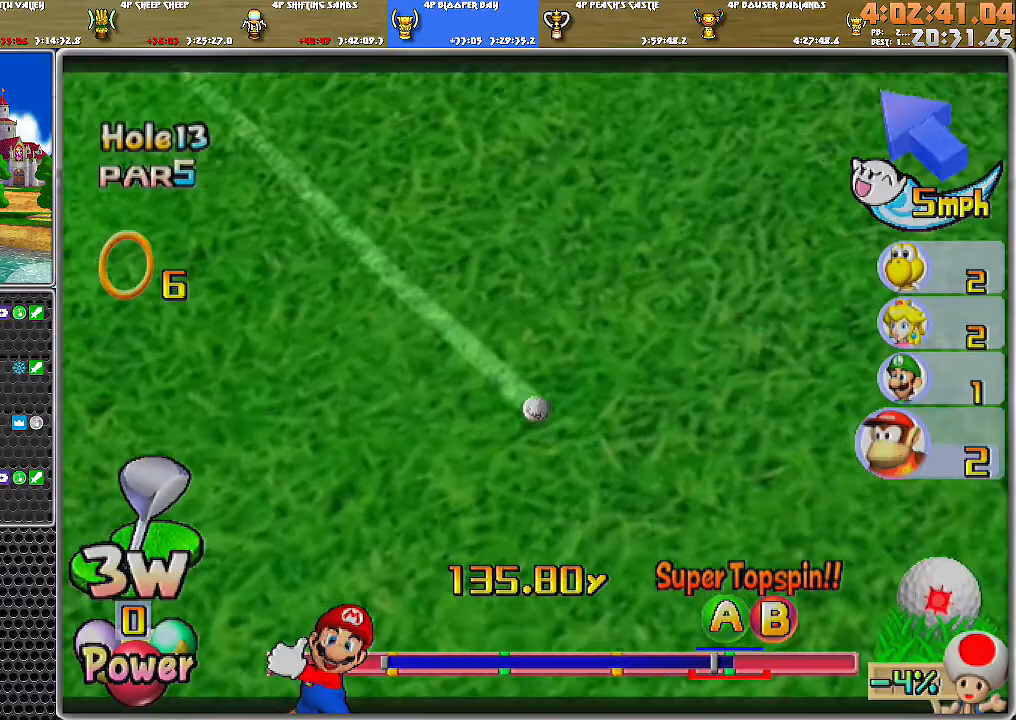
{"buttons": ["A"], "left_stick": "center", "right_stick": "center", "events": []}
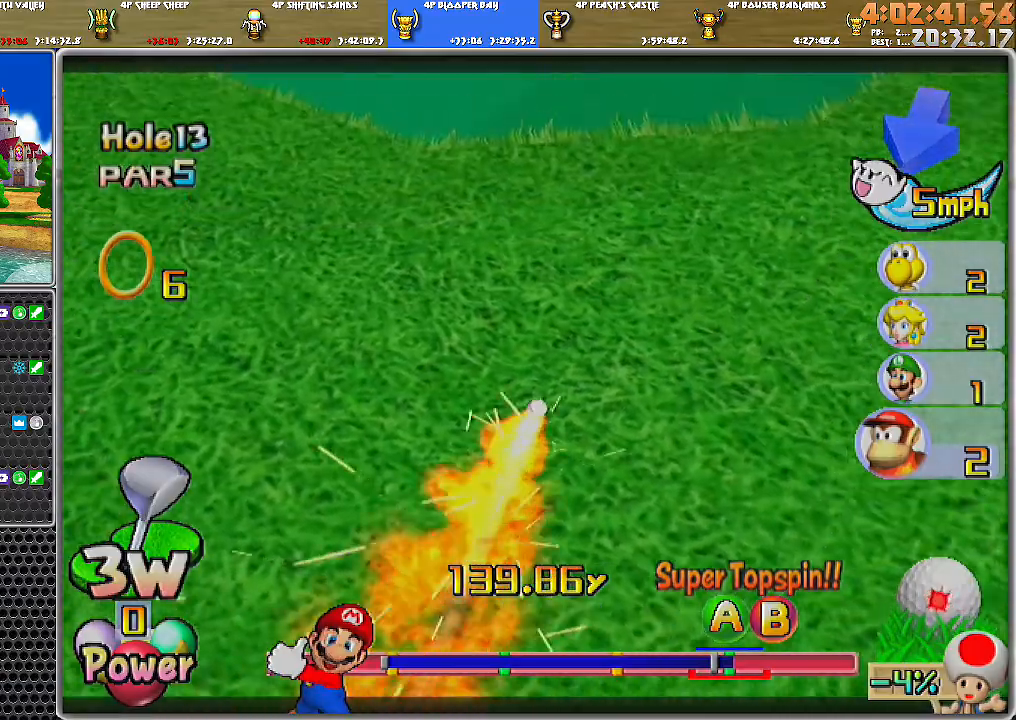
{"buttons": ["A"], "left_stick": "center", "right_stick": "center", "events": []}
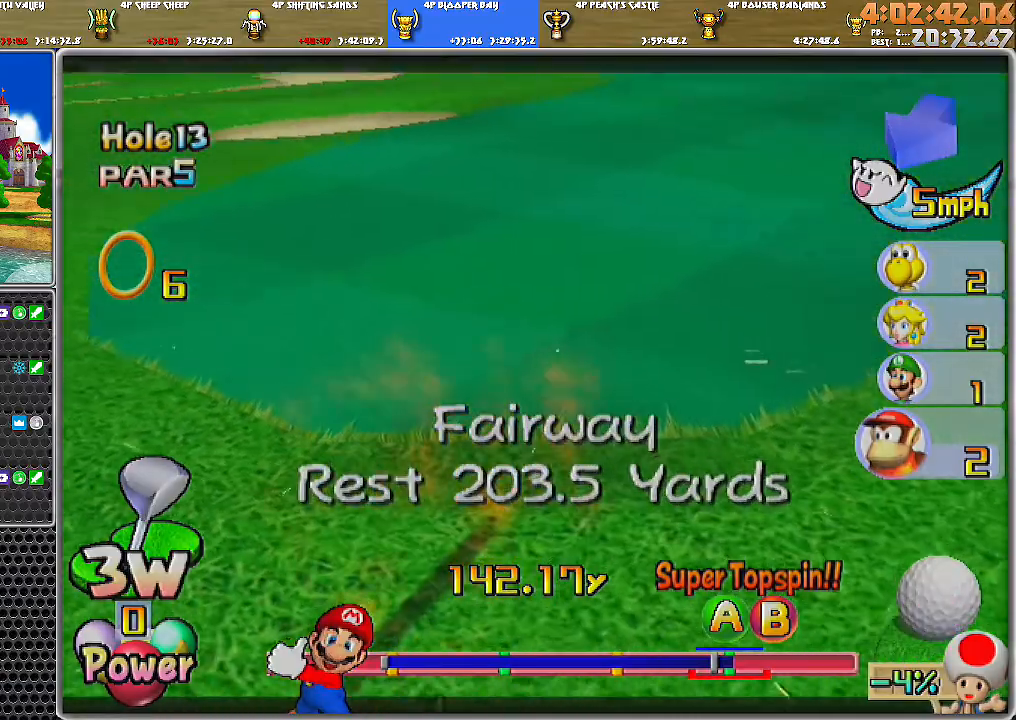
{"buttons": ["A"], "left_stick": "center", "right_stick": "center", "events": []}
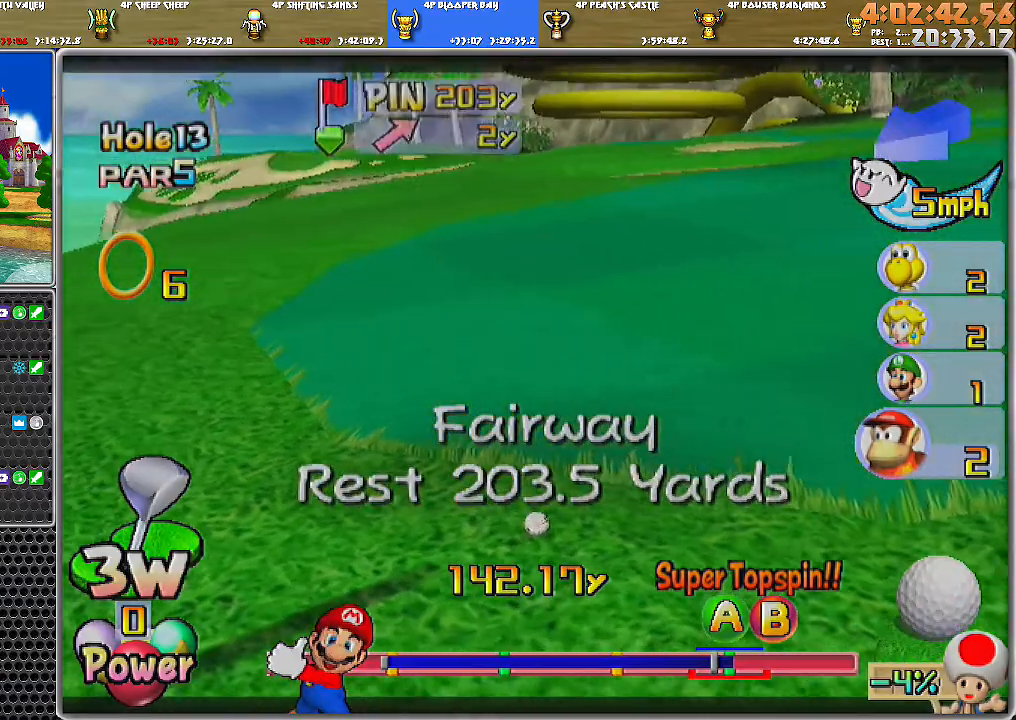
{"buttons": [], "left_stick": "center", "right_stick": "center", "events": [[317, "A", "up"]]}
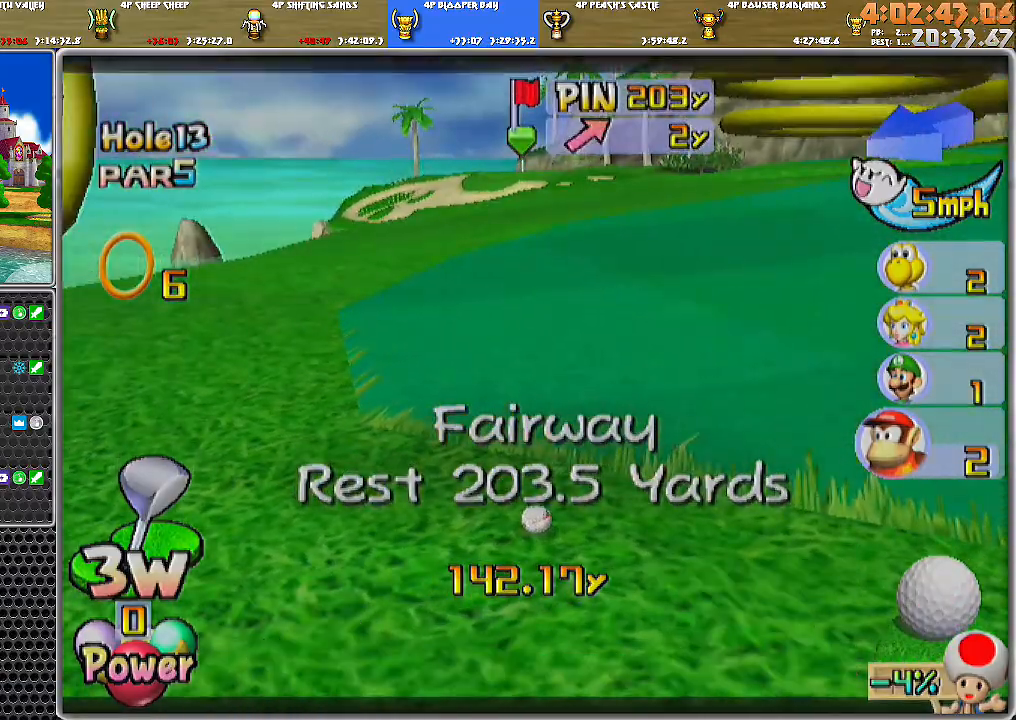
{"buttons": [], "left_stick": "center", "right_stick": "center", "events": []}
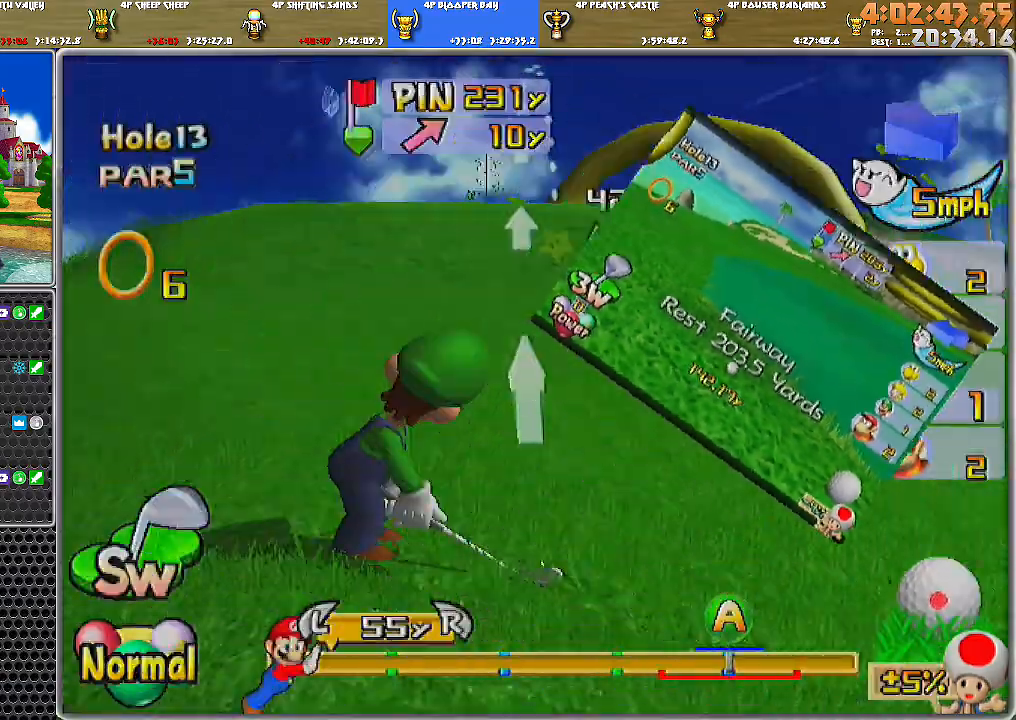
{"buttons": [], "left_stick": "center", "right_stick": "up", "events": [[434, "right_stick", "up"]]}
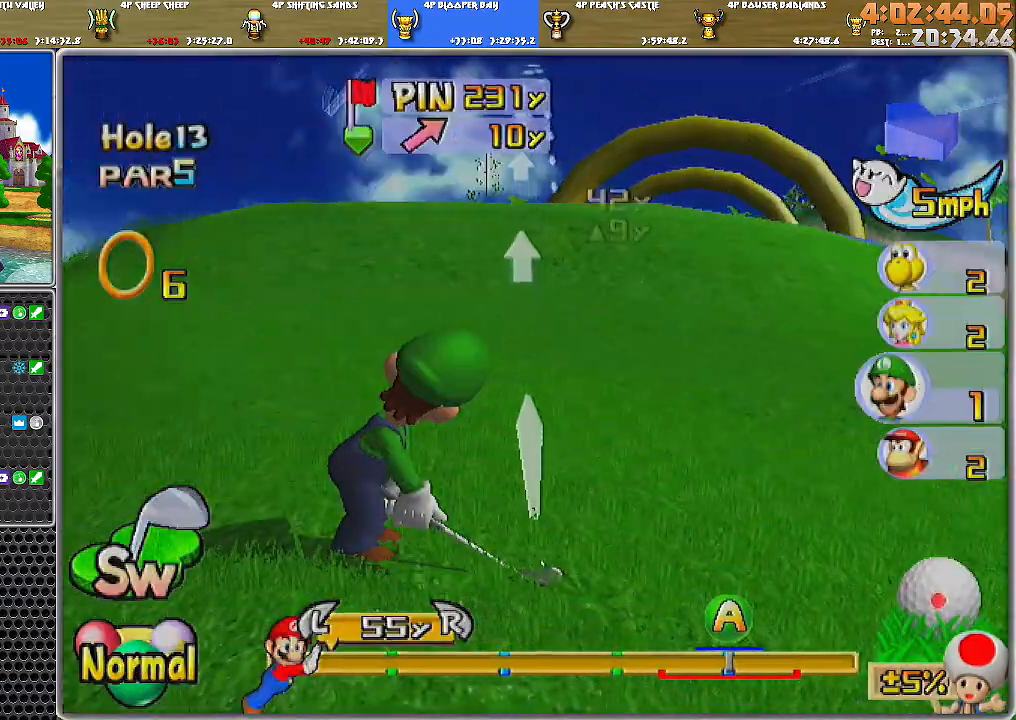
{"buttons": [], "left_stick": "center", "right_stick": "center", "events": [[383, "right_stick", "center"]]}
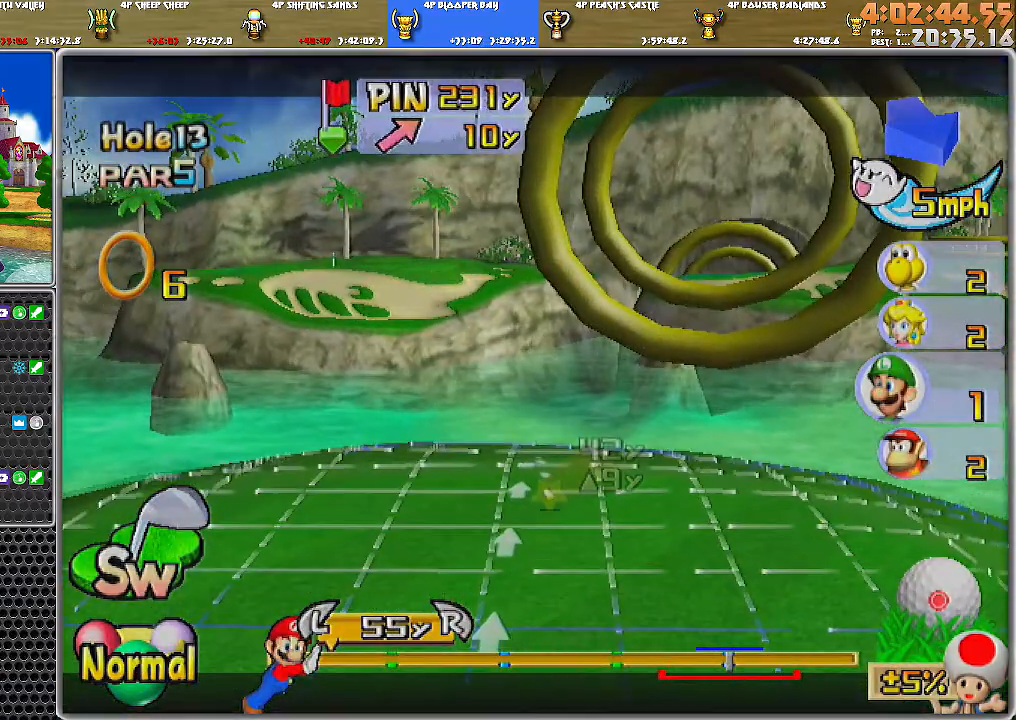
{"buttons": [], "left_stick": "center", "right_stick": "center", "events": []}
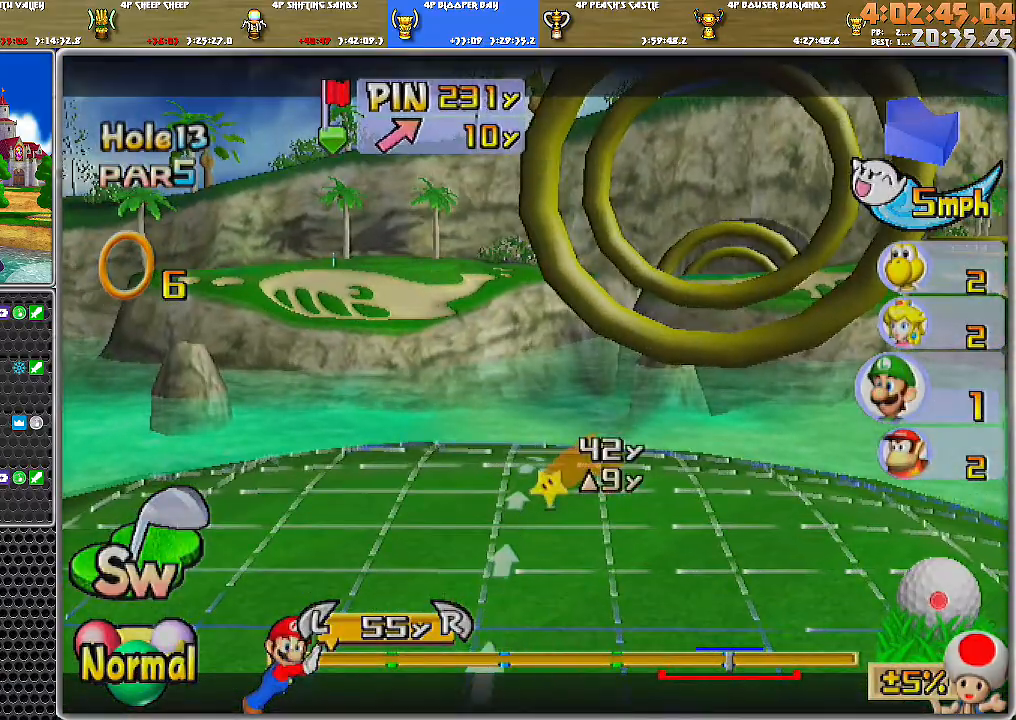
{"buttons": [], "left_stick": "center", "right_stick": "center", "events": [[83, "left_stick", "right"], [467, "left_stick", "center"]]}
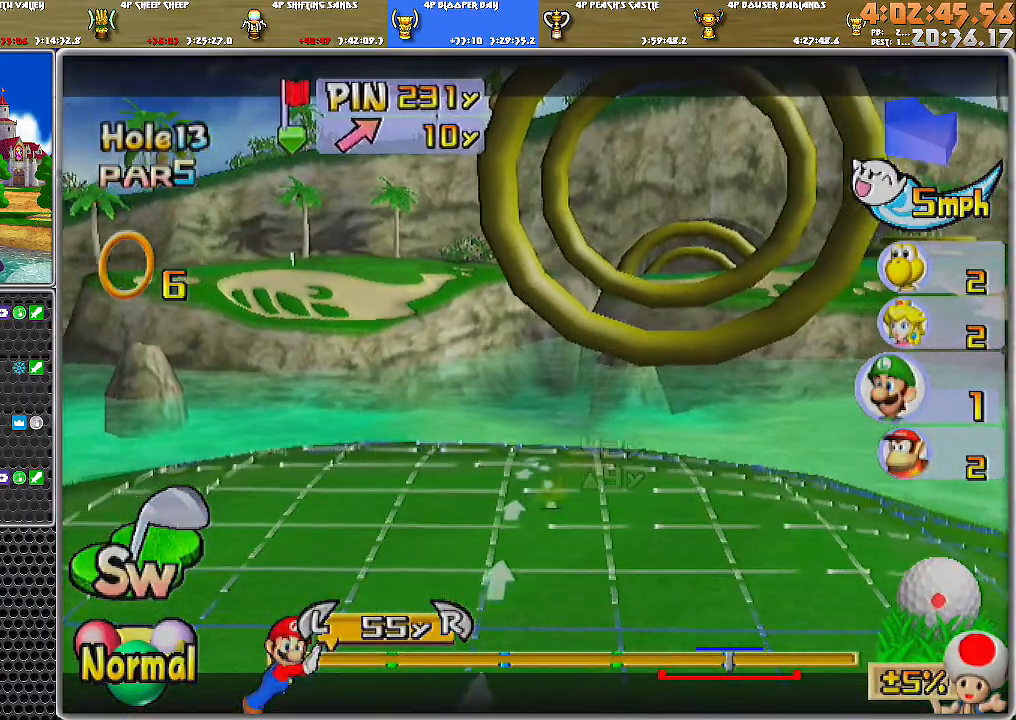
{"buttons": [], "left_stick": "center", "right_stick": "center", "events": [[100, "left_stick", "left"], [217, "left_stick", "center"], [401, "left_stick", "left"], [467, "left_stick", "center"]]}
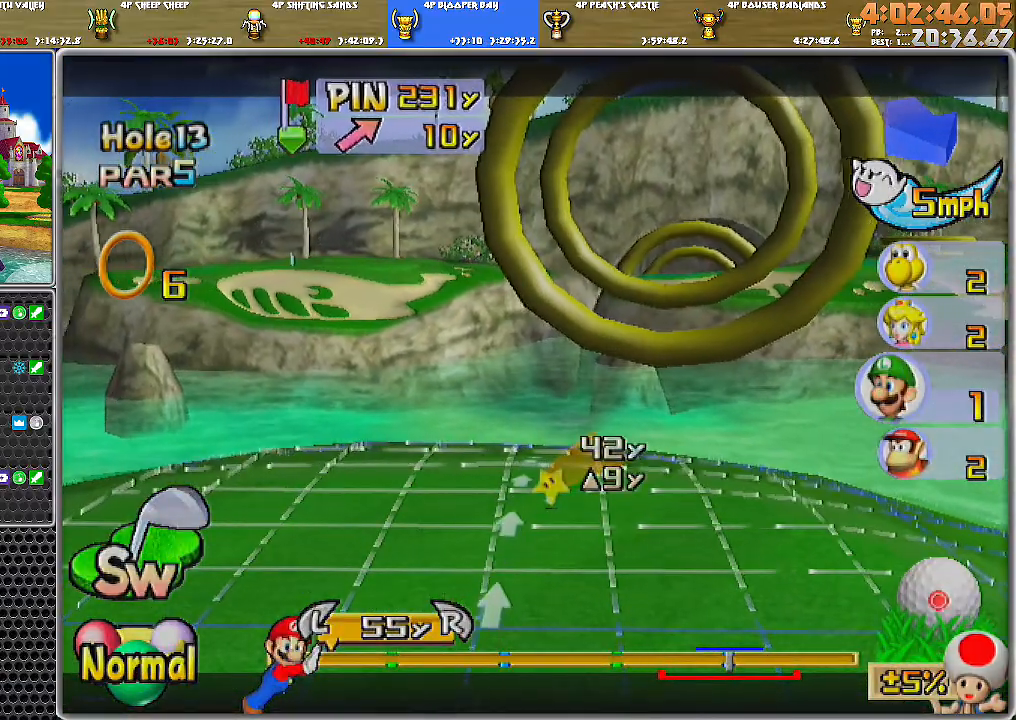
{"buttons": [], "left_stick": "center", "right_stick": "center", "events": [[16, "A", "down"], [66, "A", "up"], [83, "A", "down"], [150, "A", "up"]]}
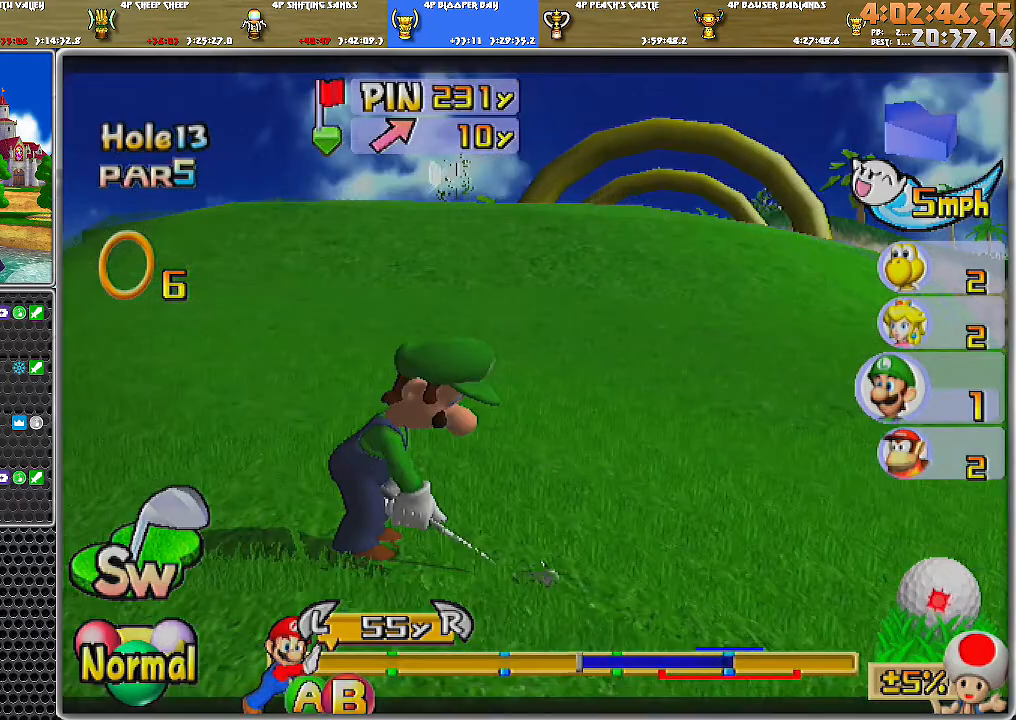
{"buttons": ["B"], "left_stick": "center", "right_stick": "center", "events": [[467, "B", "down"]]}
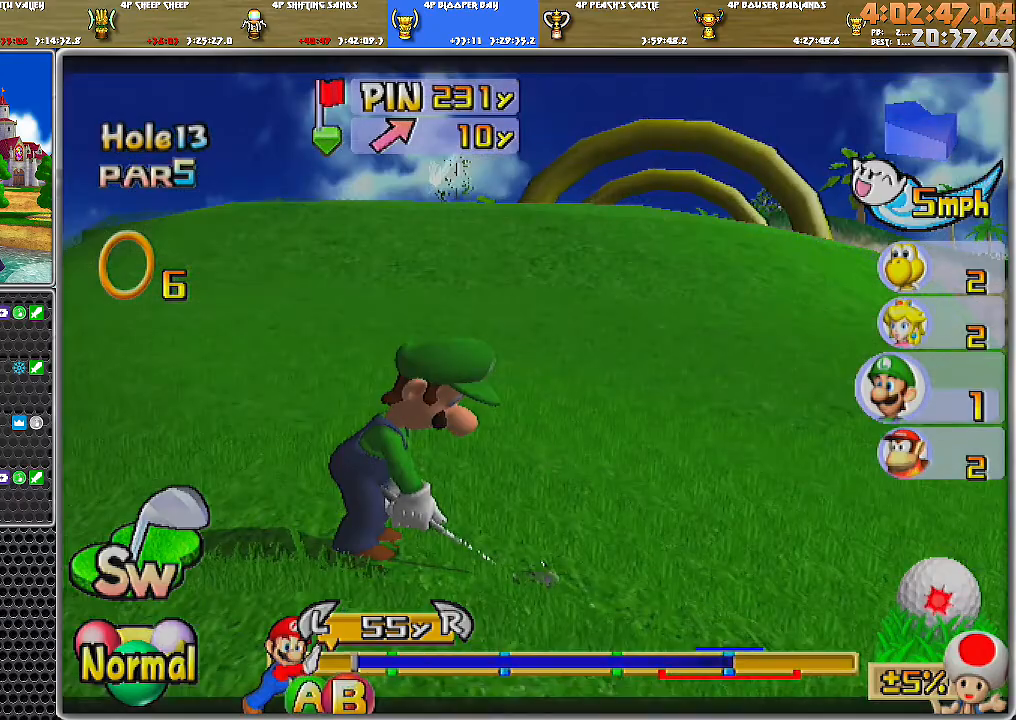
{"buttons": [], "left_stick": "center", "right_stick": "center", "events": [[150, "B", "up"]]}
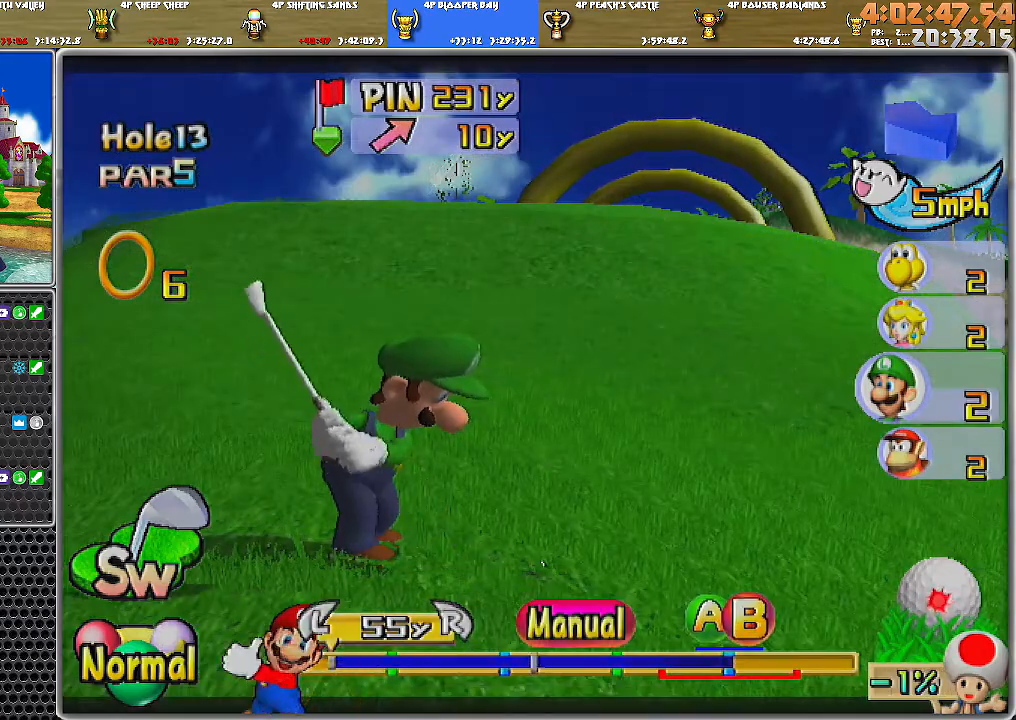
{"buttons": ["B"], "left_stick": "center", "right_stick": "center", "events": [[367, "B", "down"]]}
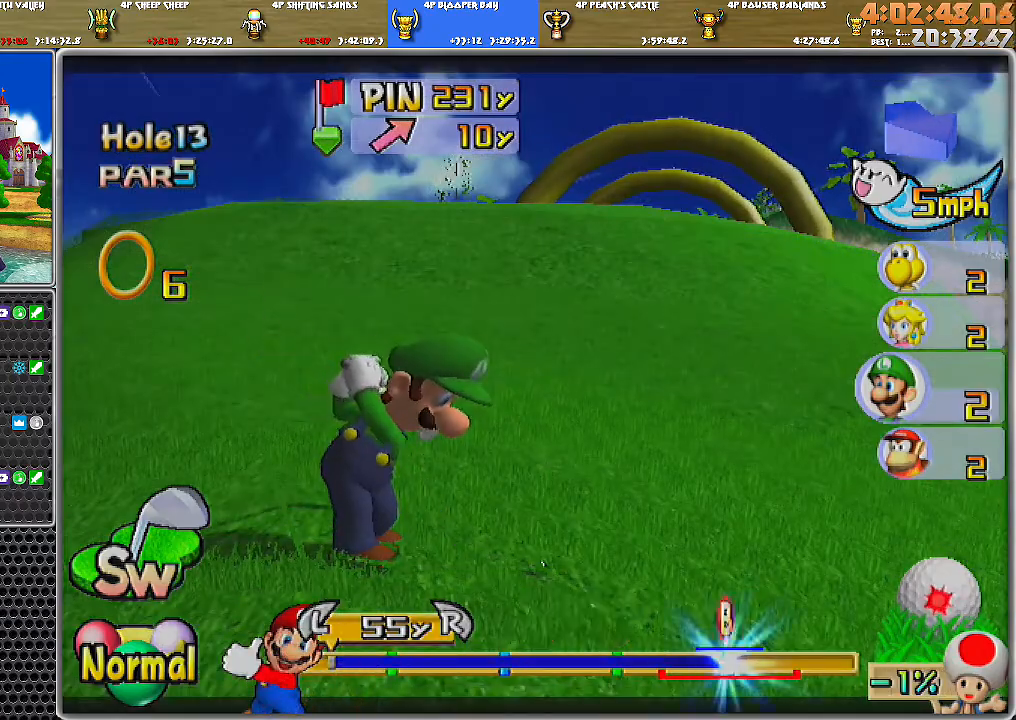
{"buttons": [], "left_stick": "center", "right_stick": "center", "events": [[100, "B", "up"]]}
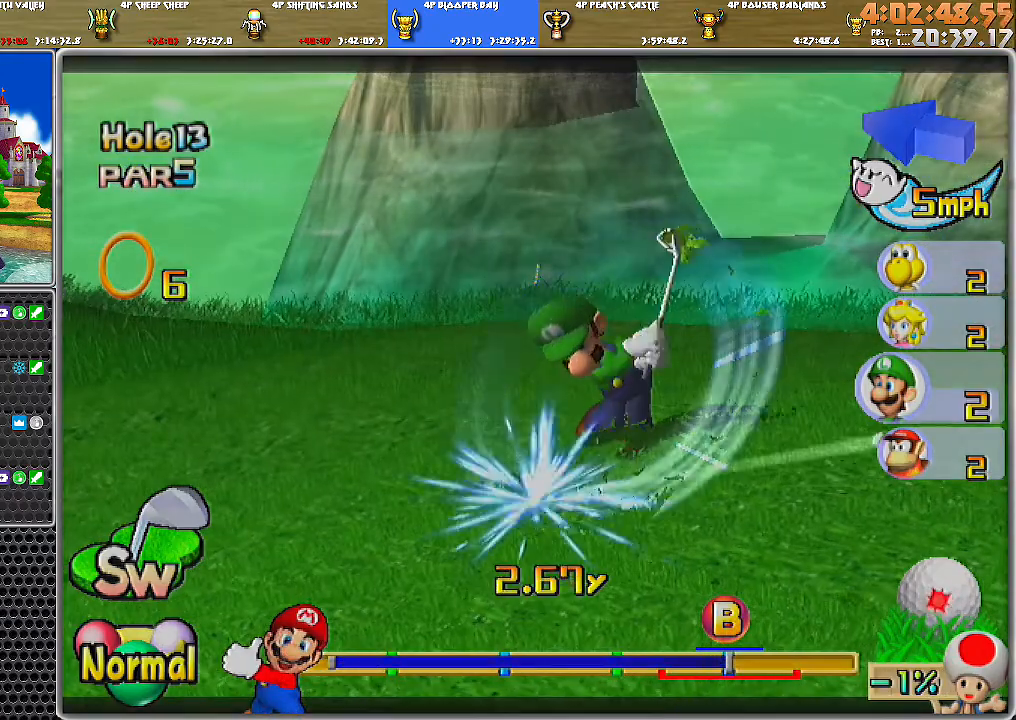
{"buttons": [], "left_stick": "center", "right_stick": "center", "events": []}
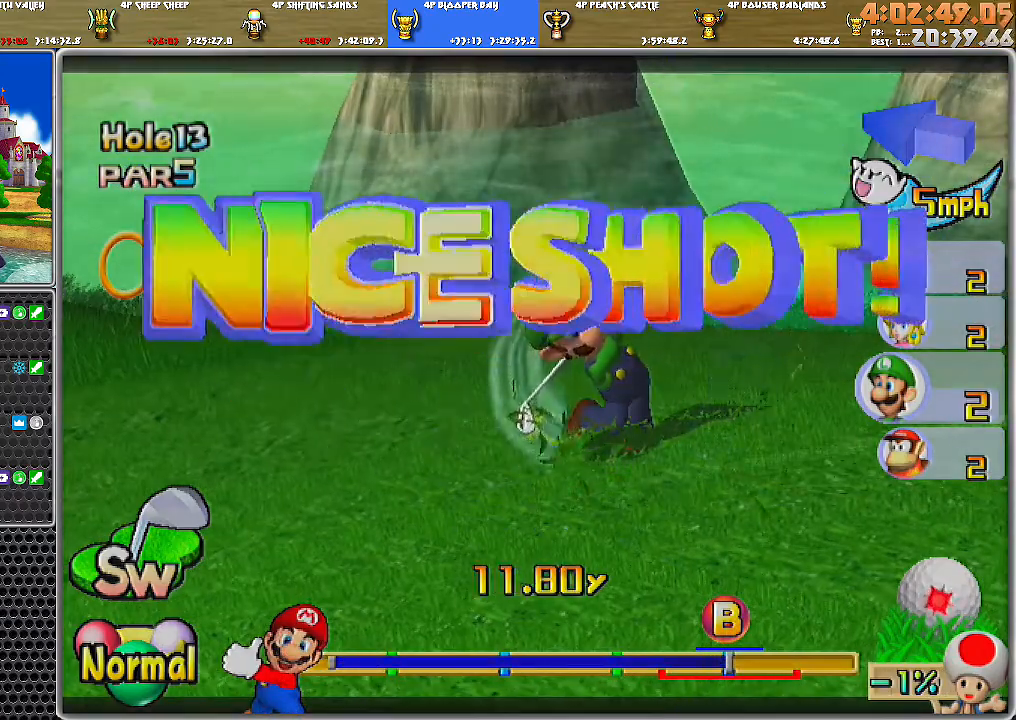
{"buttons": [], "left_stick": "center", "right_stick": "center", "events": []}
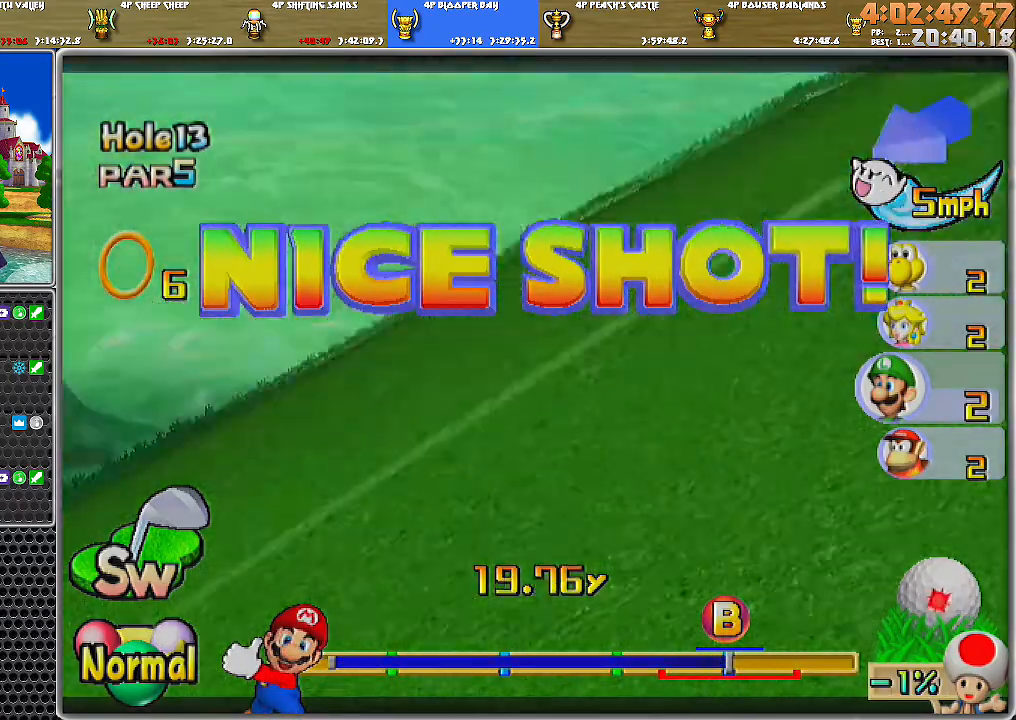
{"buttons": [], "left_stick": "center", "right_stick": "center", "events": []}
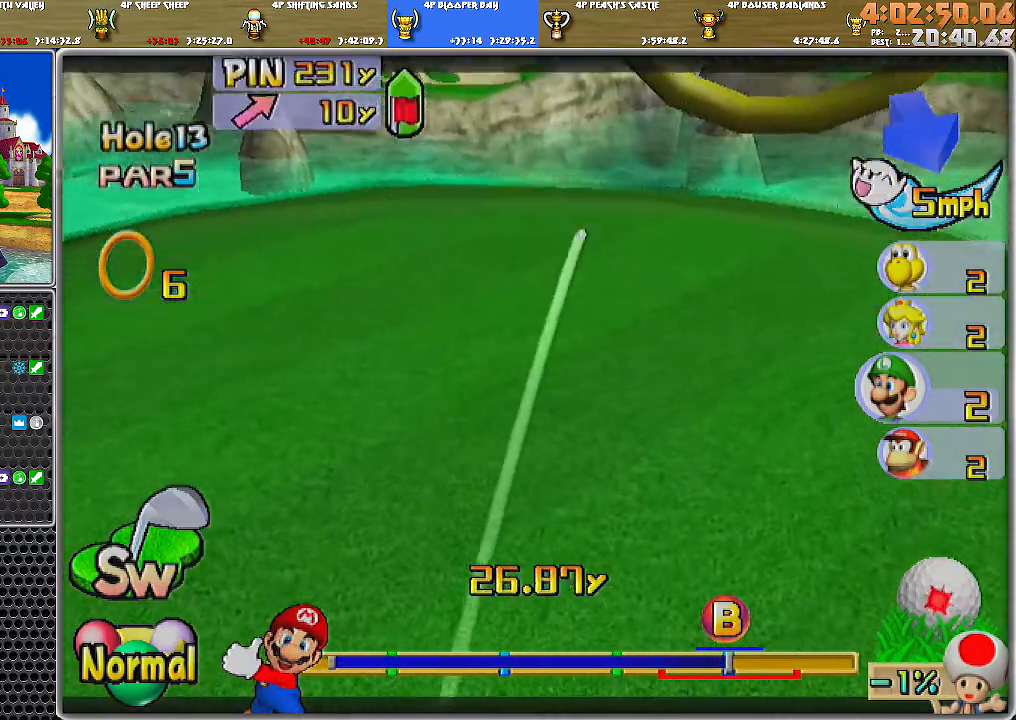
{"buttons": ["A"], "left_stick": "center", "right_stick": "center", "events": [[367, "A", "down"]]}
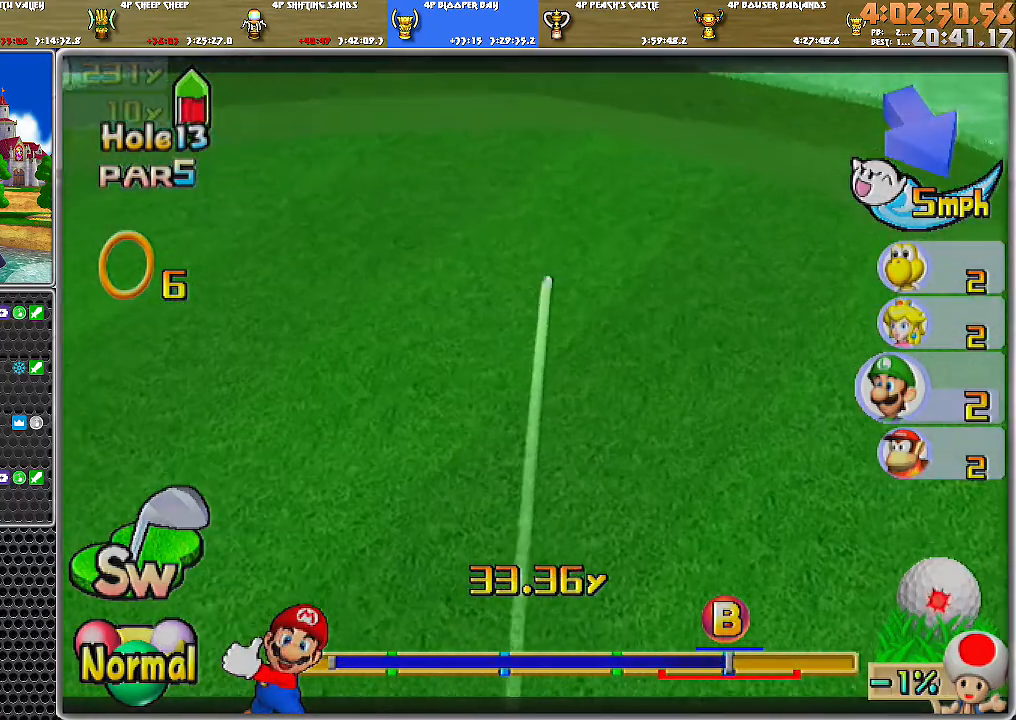
{"buttons": ["A"], "left_stick": "center", "right_stick": "center", "events": []}
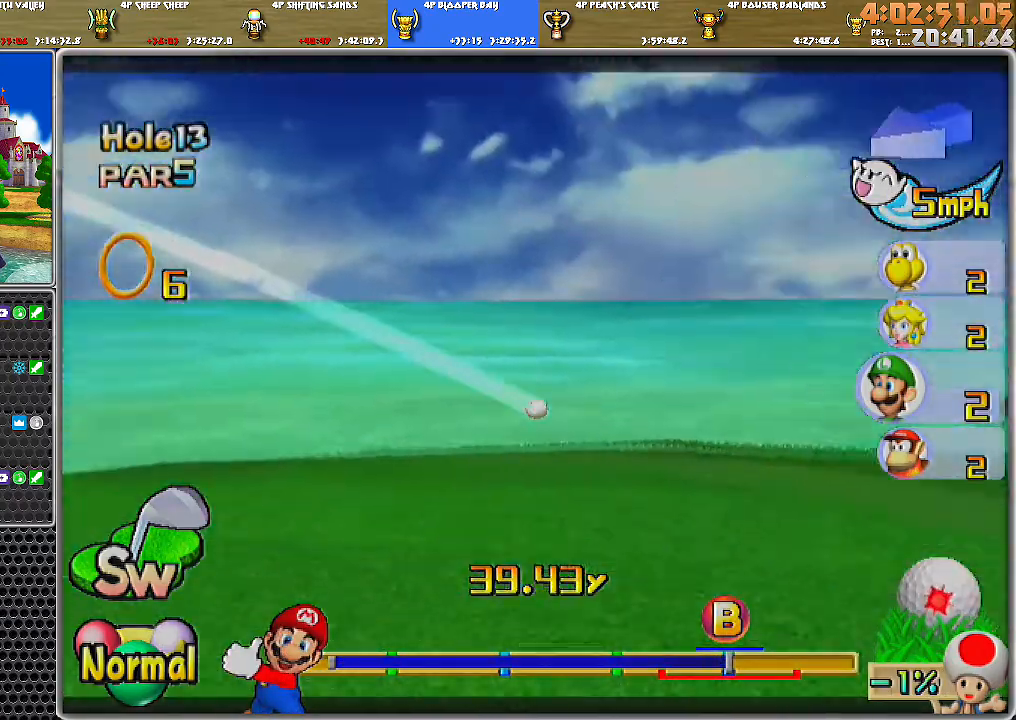
{"buttons": ["A"], "left_stick": "center", "right_stick": "center", "events": []}
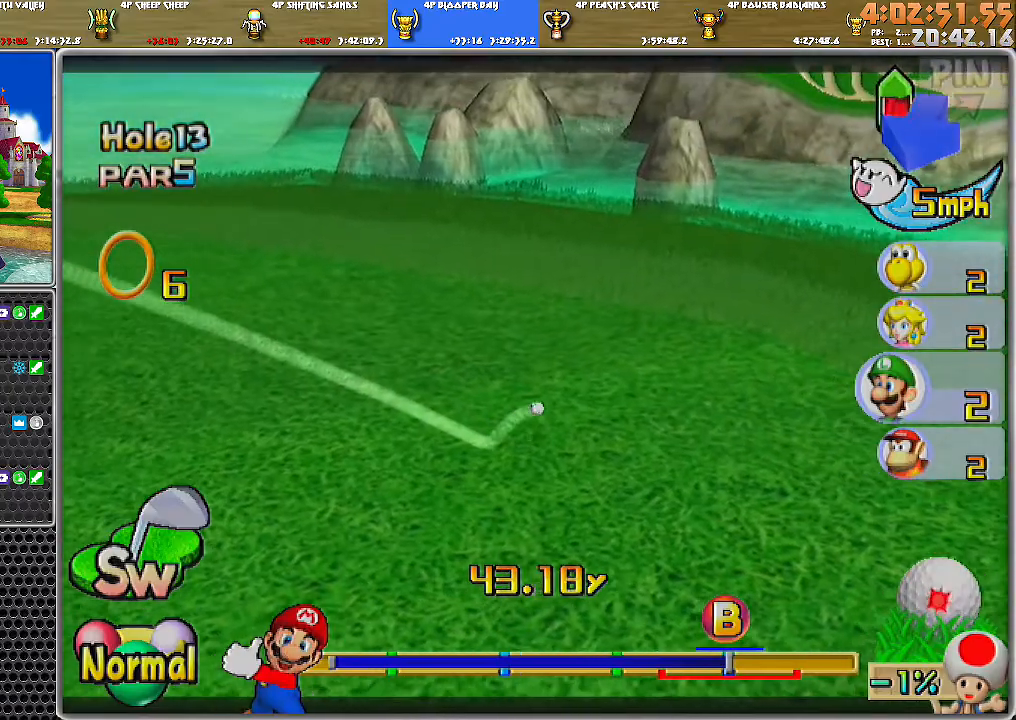
{"buttons": ["A"], "left_stick": "center", "right_stick": "center", "events": []}
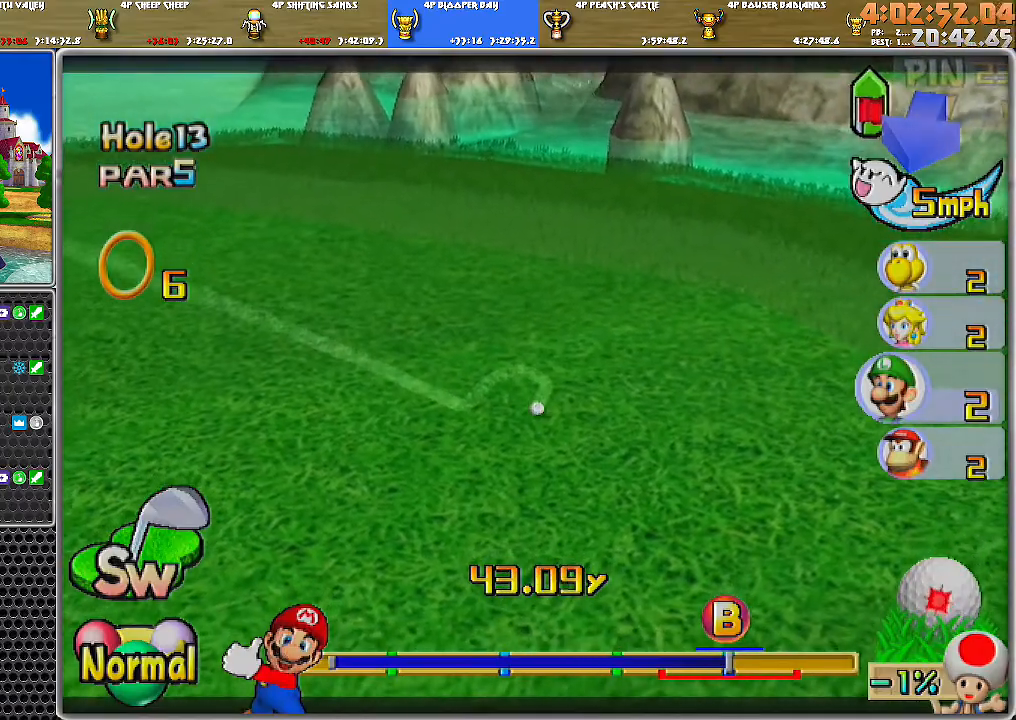
{"buttons": ["A"], "left_stick": "center", "right_stick": "center", "events": [[384, "A", "up"], [484, "A", "down"]]}
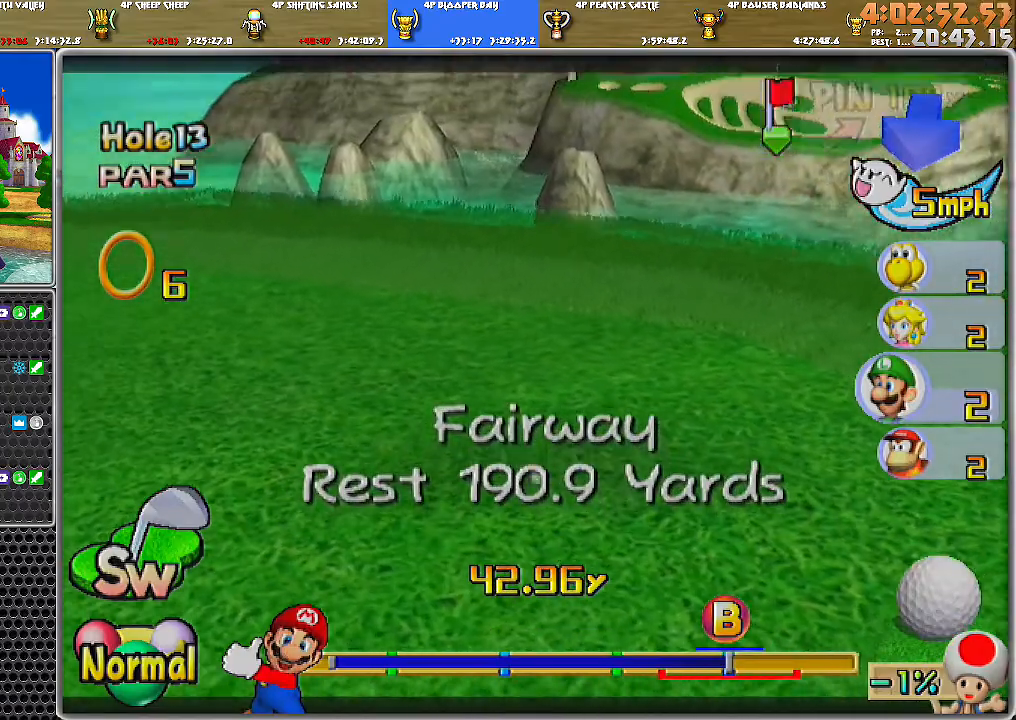
{"buttons": [], "left_stick": "center", "right_stick": "center", "events": [[34, "A", "up"], [67, "A", "down"], [134, "A", "up"], [201, "A", "down"], [251, "A", "up"], [284, "A", "down"], [384, "A", "up"]]}
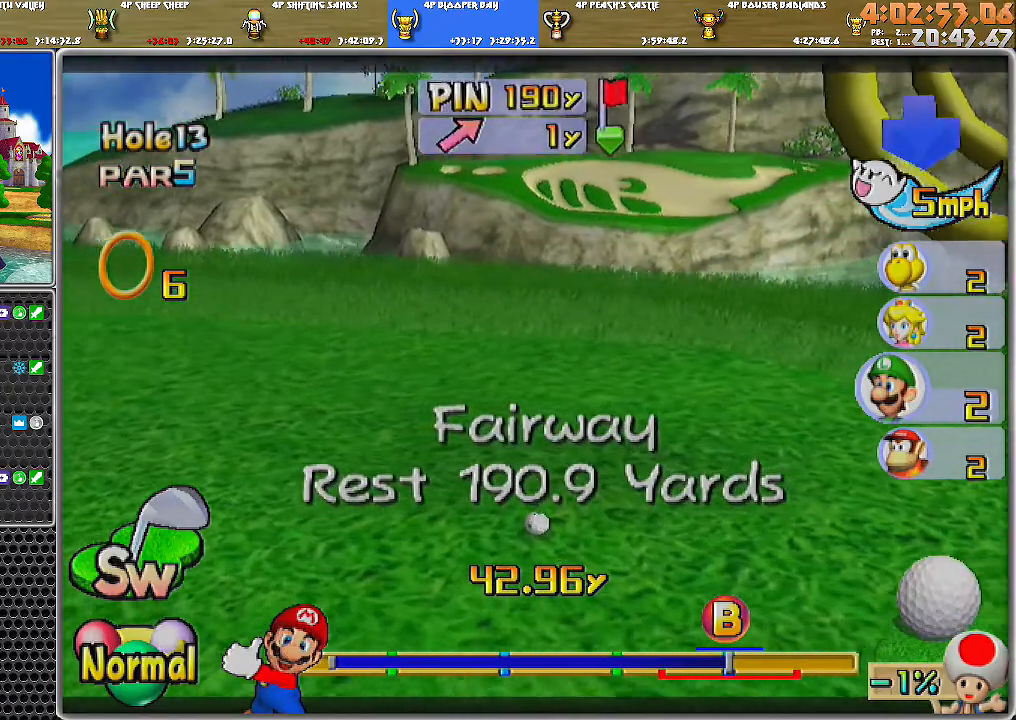
{"buttons": [], "left_stick": "center", "right_stick": "center", "events": []}
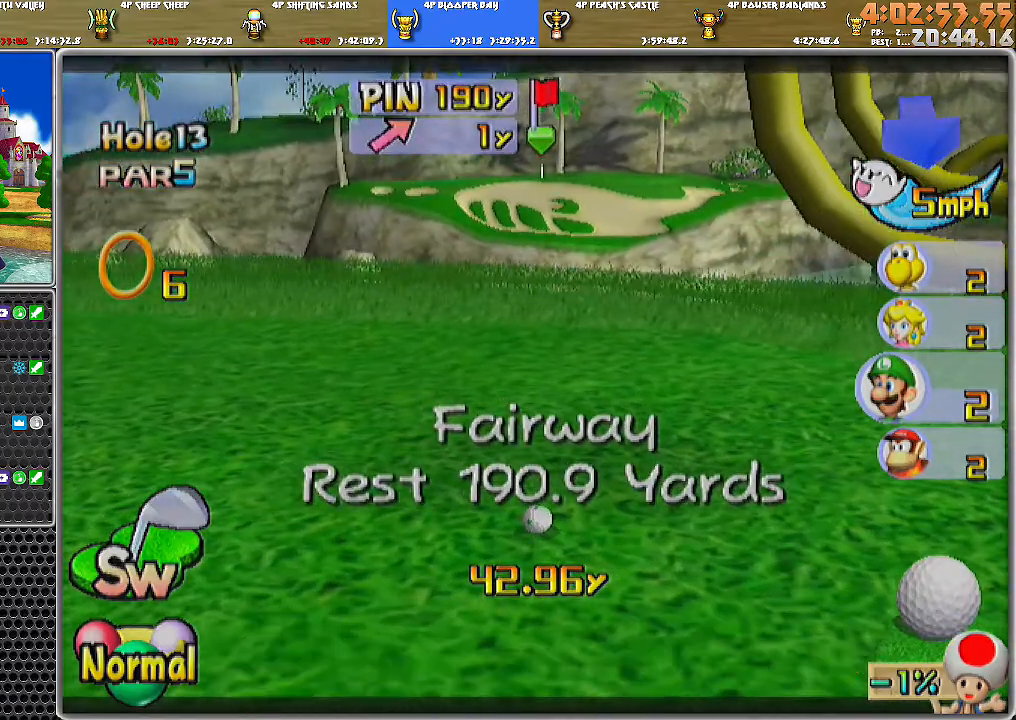
{"buttons": [], "left_stick": "center", "right_stick": "center", "events": []}